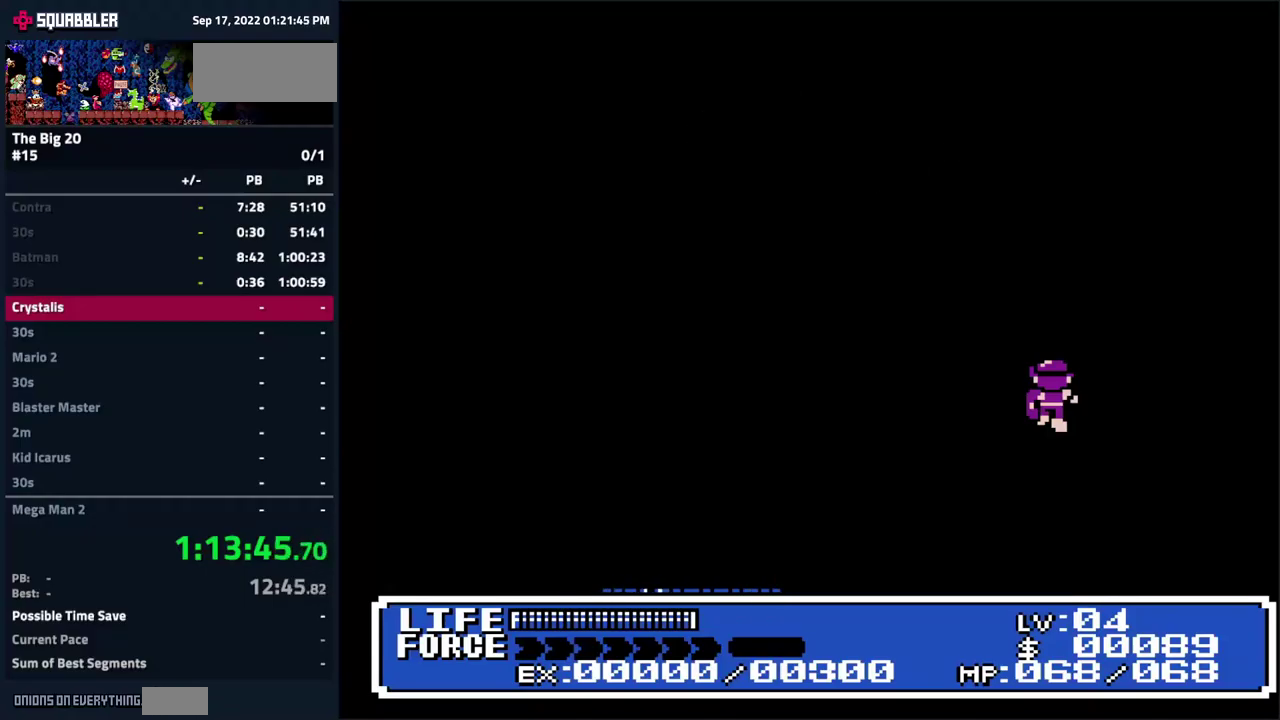
Gameplay with a controller (Nintendo layout); each line is a JSON object with the inputs held at the frame after it. "events" lists button and stick changes between this image and that frame as [ms after this image, input, new state], when the widget could be followed in between. Not read: L3 R3.
{"buttons": ["DPAD_DOWN"], "events": []}
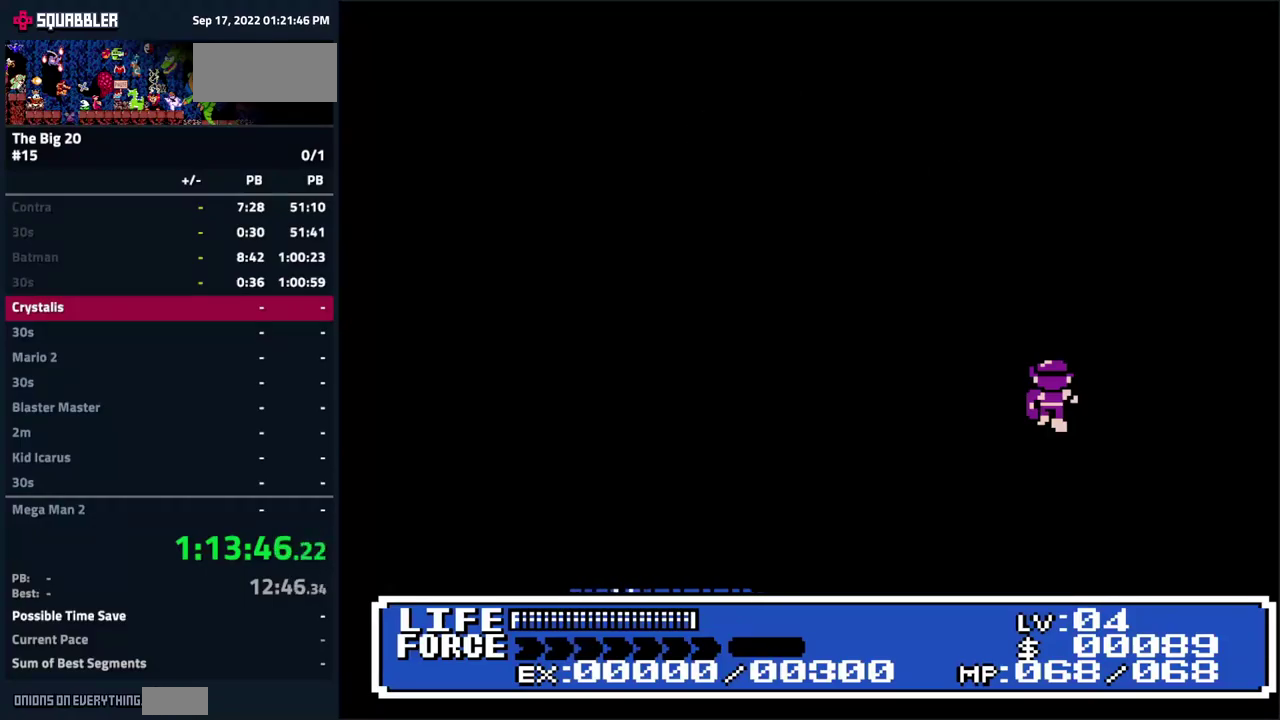
{"buttons": ["B"], "events": [[250, "DPAD_DOWN", "up"], [350, "B", "down"]]}
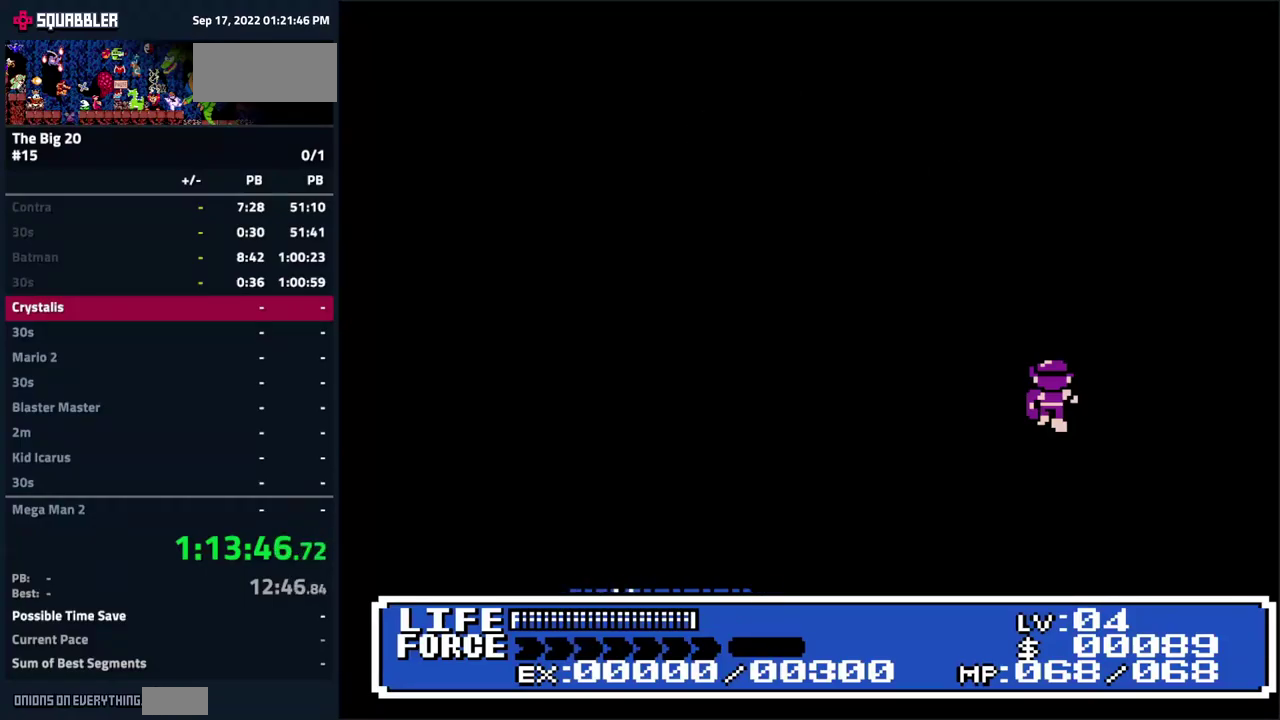
{"buttons": ["B"], "events": []}
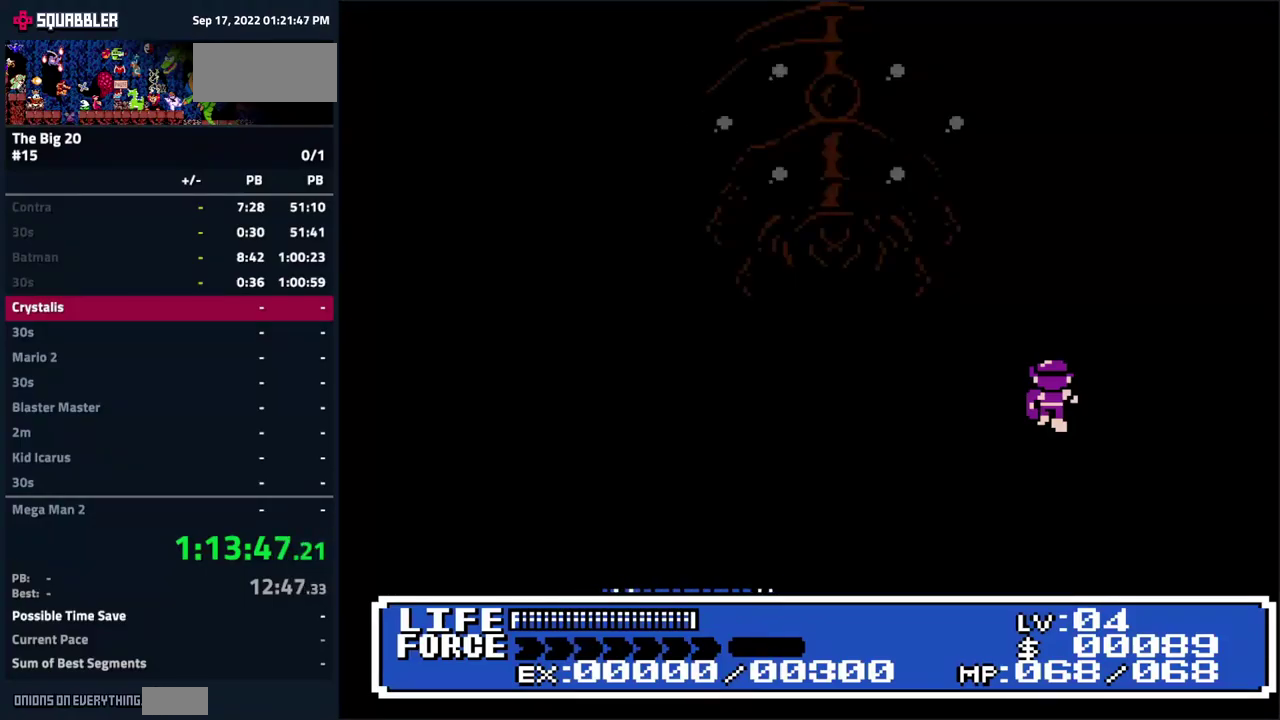
{"buttons": ["B"], "events": []}
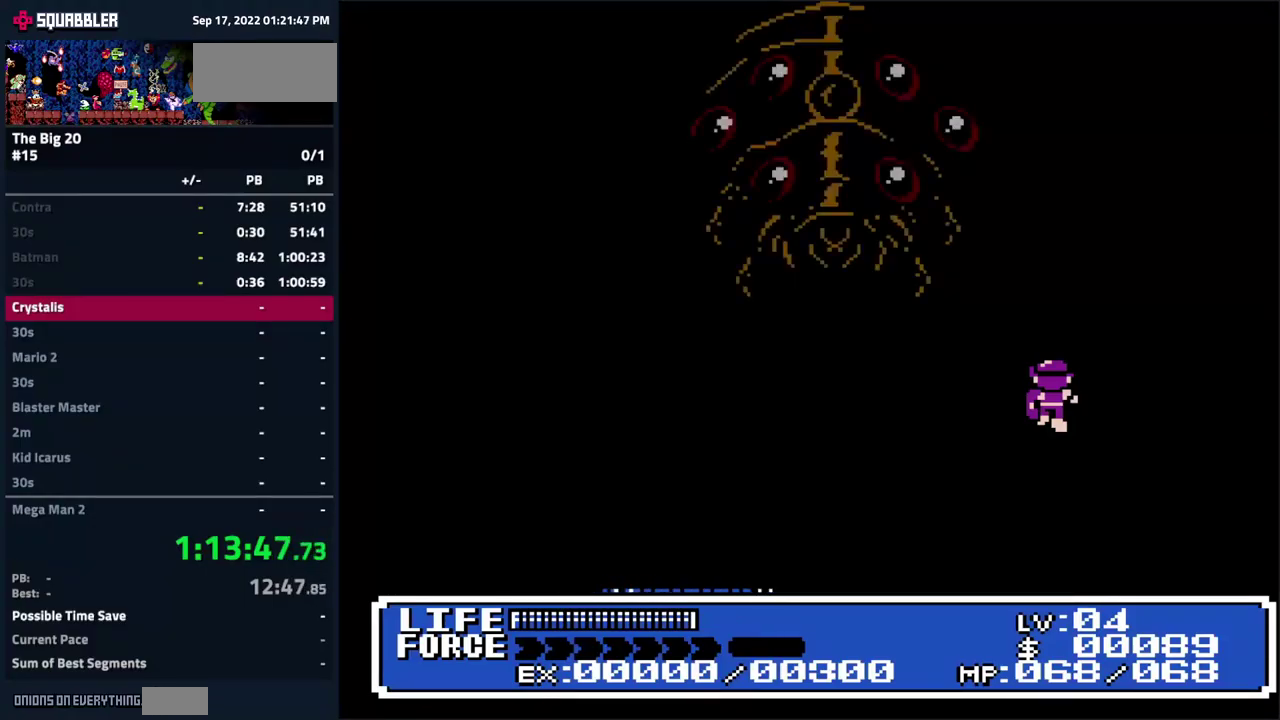
{"buttons": ["B"], "events": []}
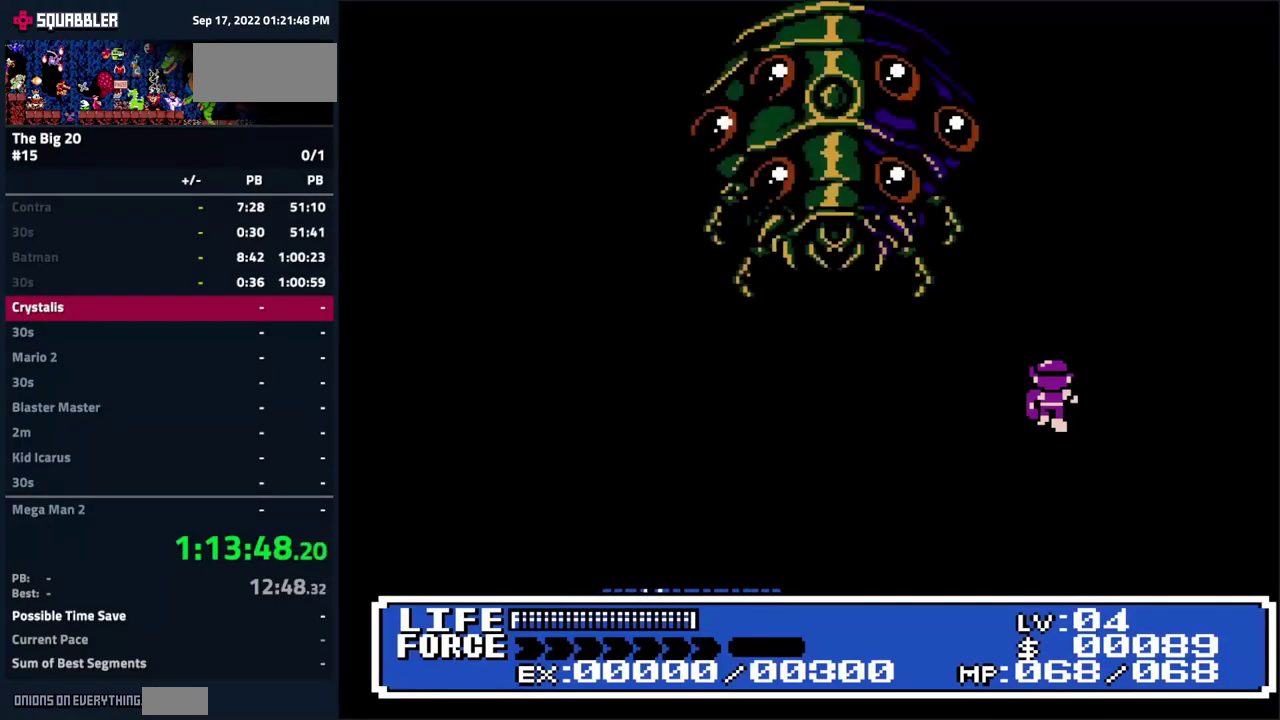
{"buttons": ["B"], "events": []}
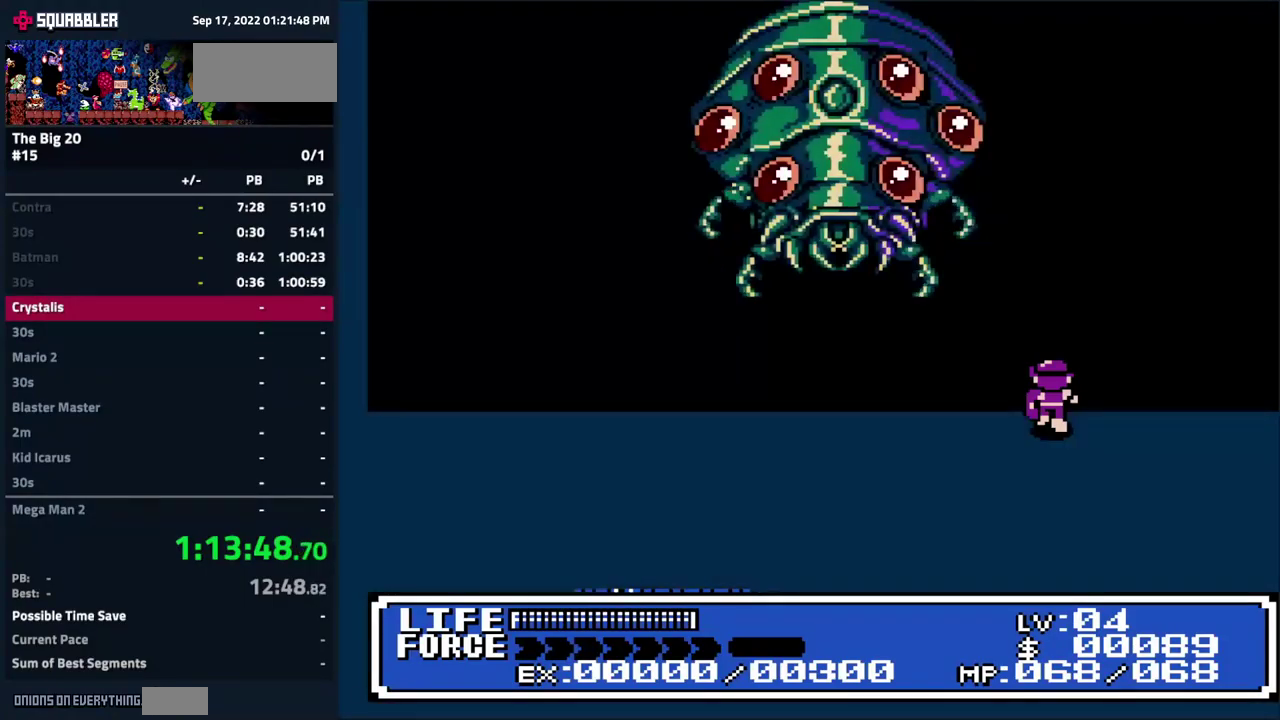
{"buttons": ["DPAD_RIGHT"], "events": [[350, "DPAD_RIGHT", "down"], [416, "B", "up"]]}
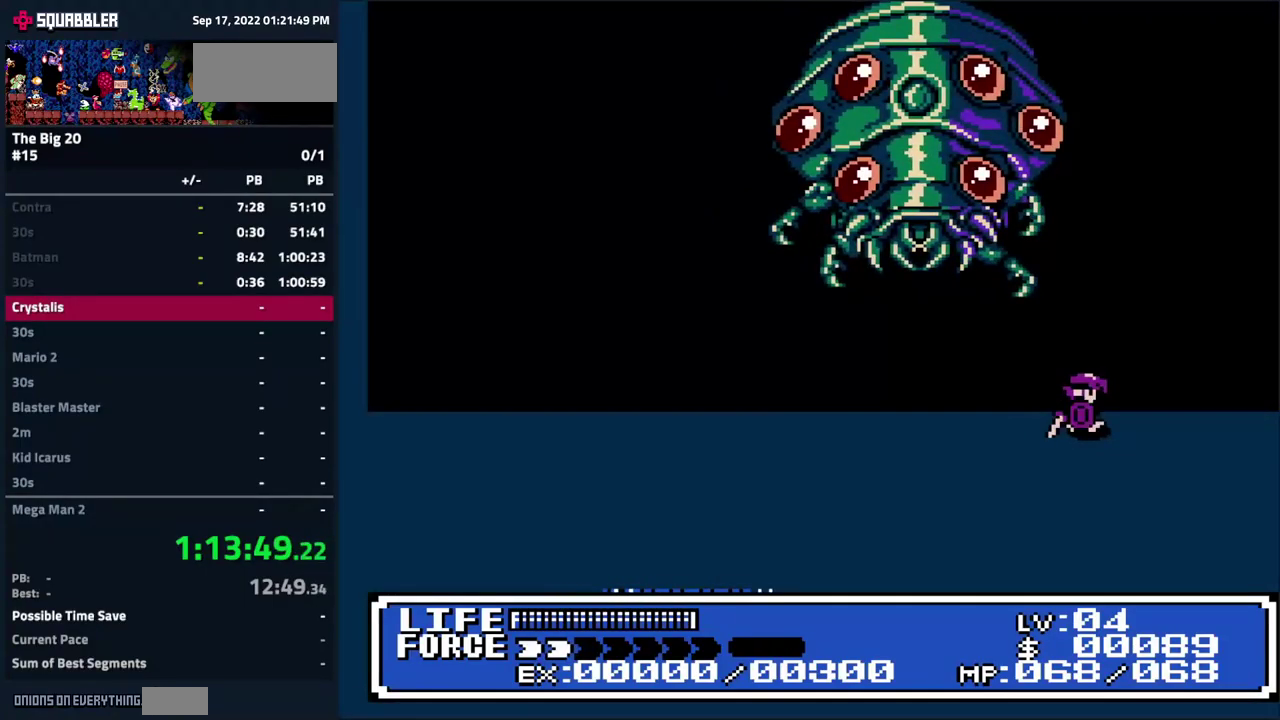
{"buttons": ["B"], "events": [[50, "B", "down"], [100, "DPAD_RIGHT", "up"]]}
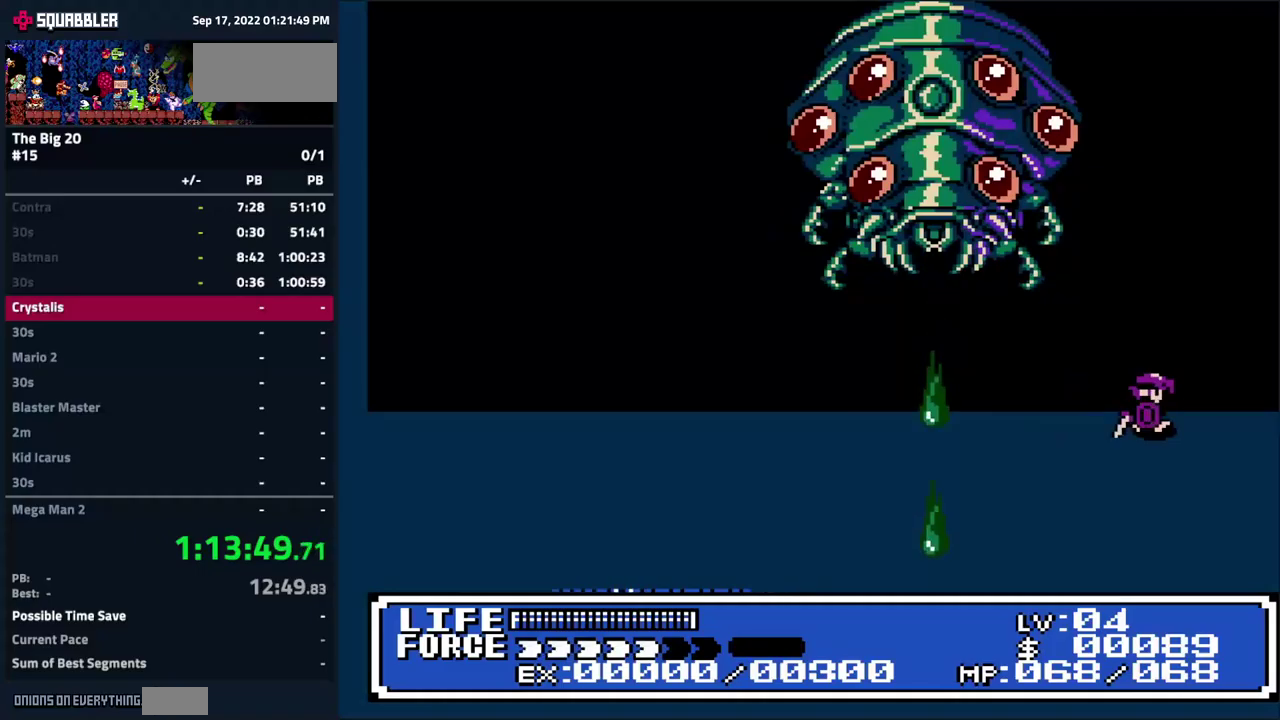
{"buttons": ["B", "DPAD_DOWN"], "events": [[317, "DPAD_DOWN", "down"]]}
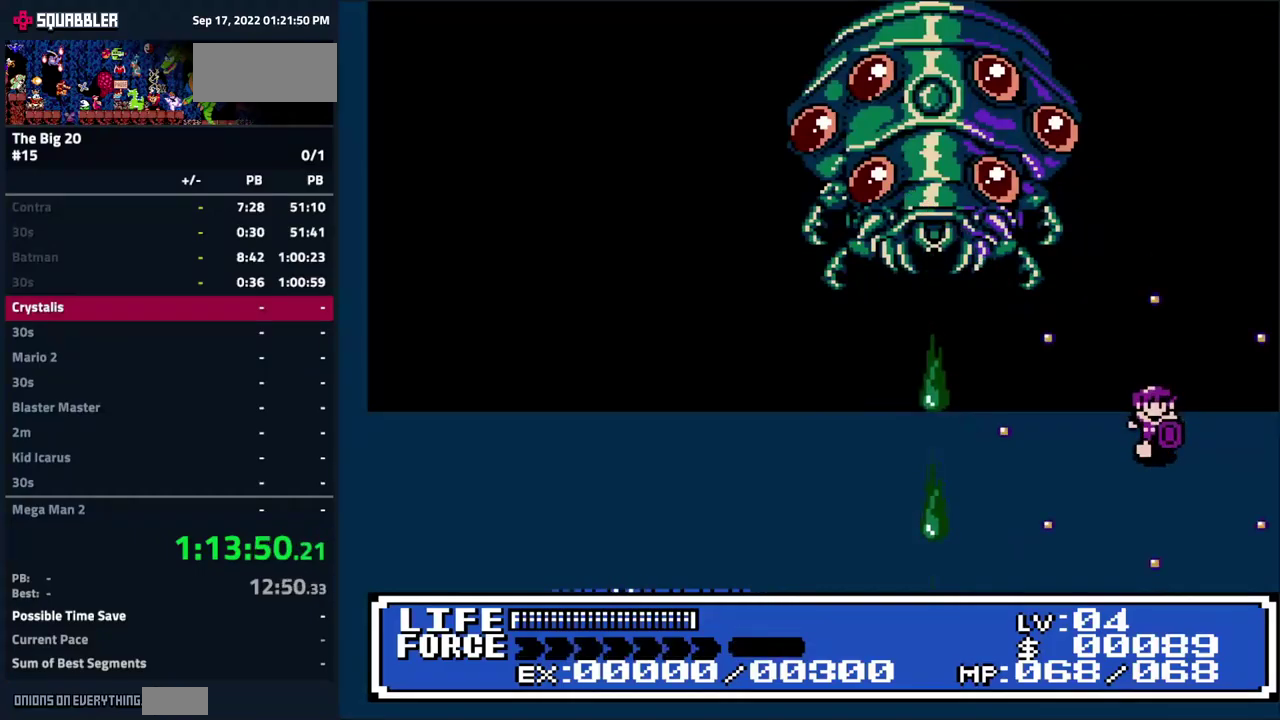
{"buttons": ["B", "DPAD_LEFT"], "events": [[133, "DPAD_LEFT", "down"], [217, "DPAD_DOWN", "up"]]}
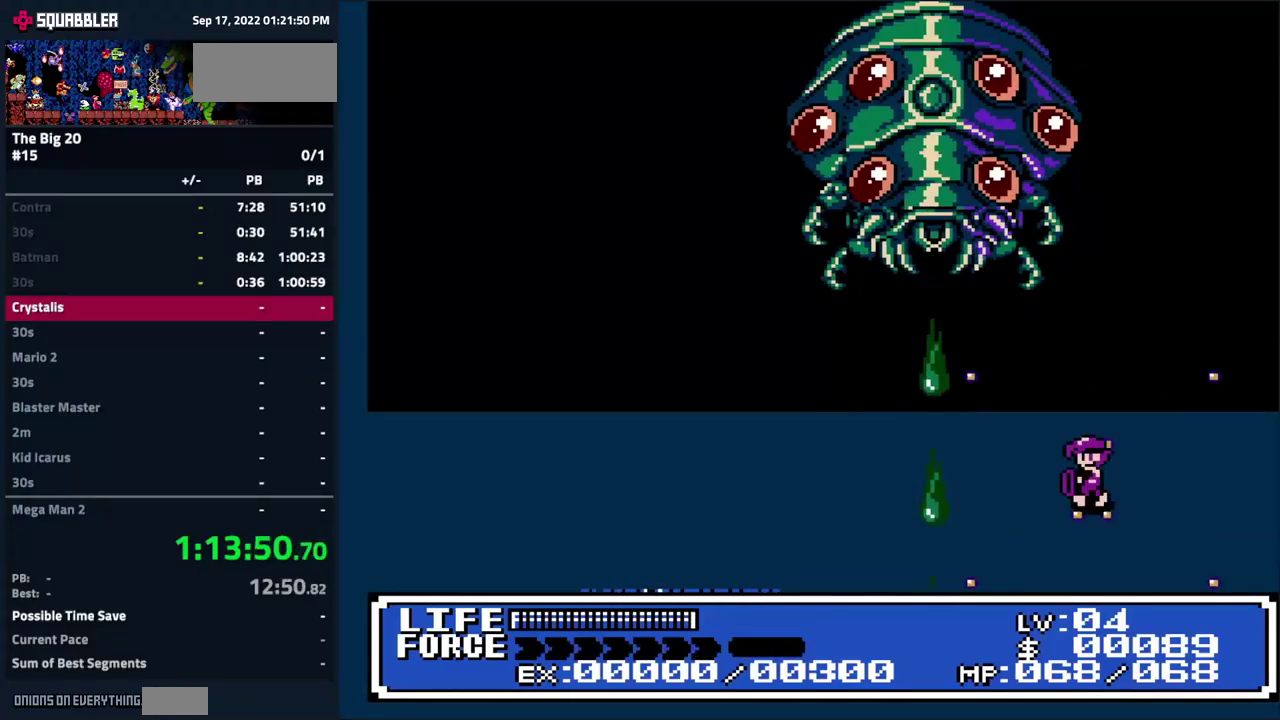
{"buttons": ["B"], "events": [[317, "DPAD_UP", "down"], [333, "DPAD_LEFT", "up"], [467, "DPAD_UP", "up"]]}
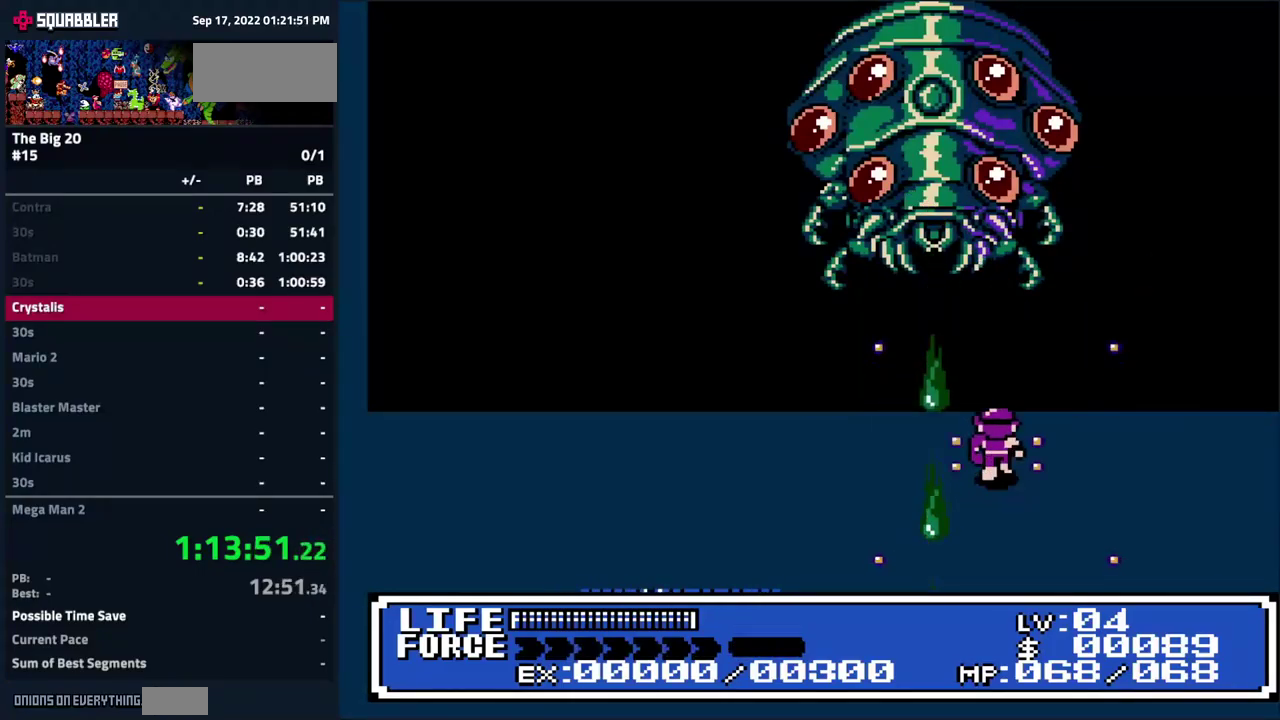
{"buttons": ["B"], "events": []}
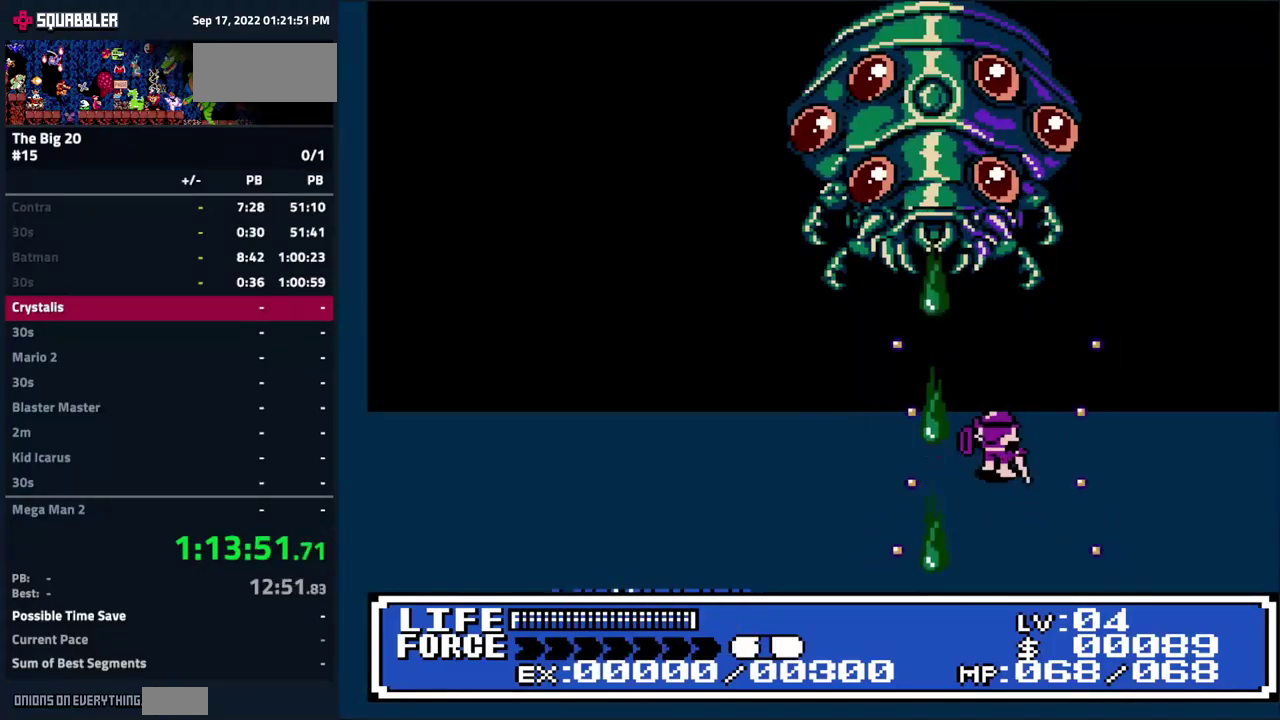
{"buttons": ["B"], "events": []}
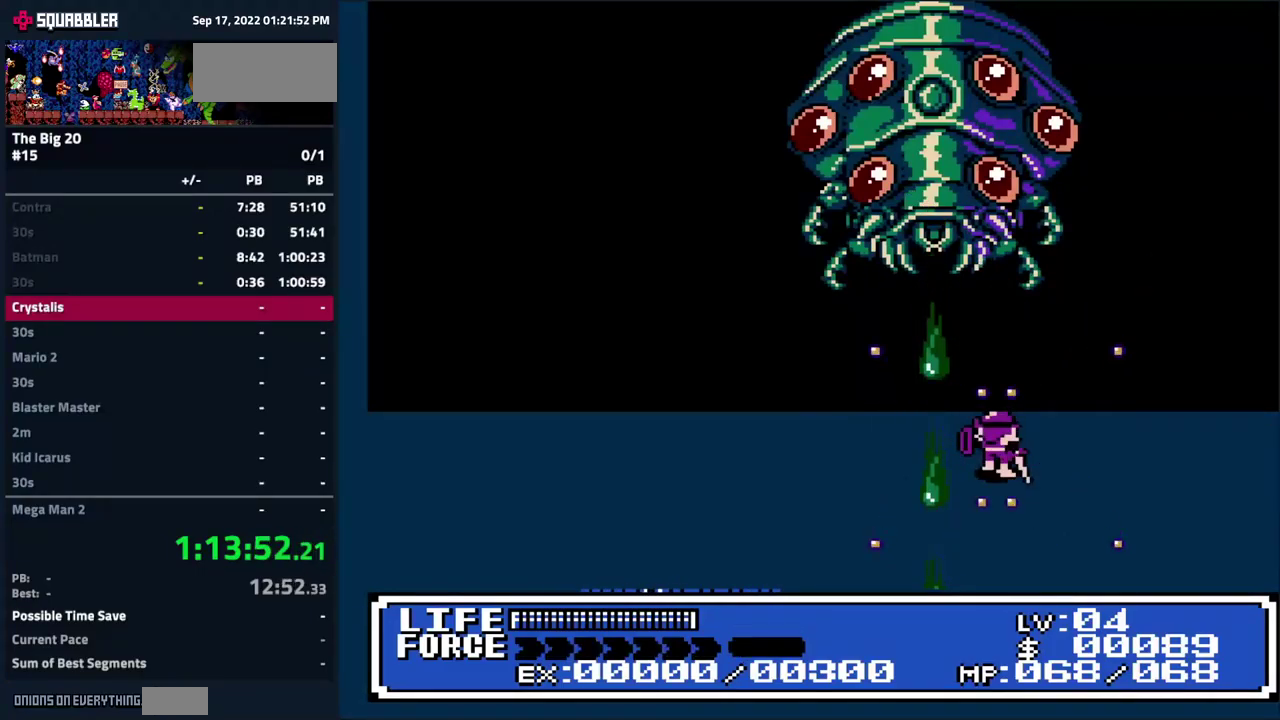
{"buttons": [], "events": [[433, "B", "up"]]}
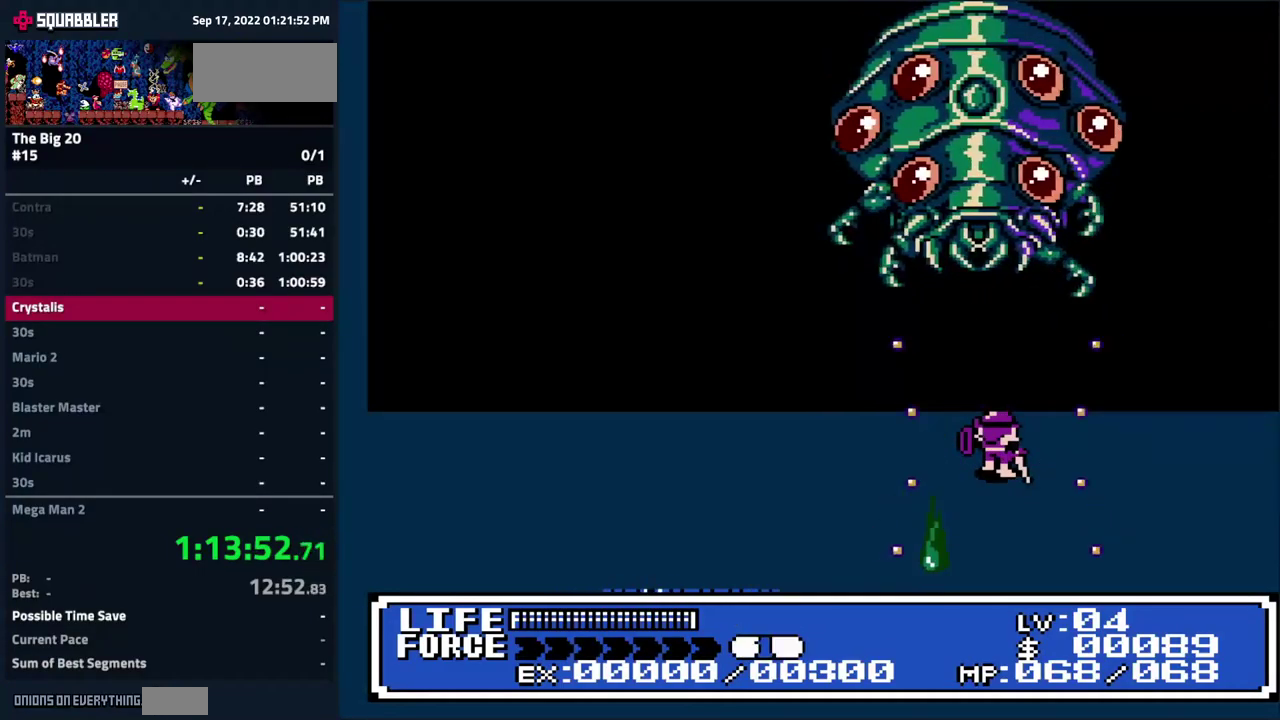
{"buttons": ["B"], "events": [[50, "B", "down"], [183, "DPAD_LEFT", "down"], [483, "DPAD_LEFT", "up"]]}
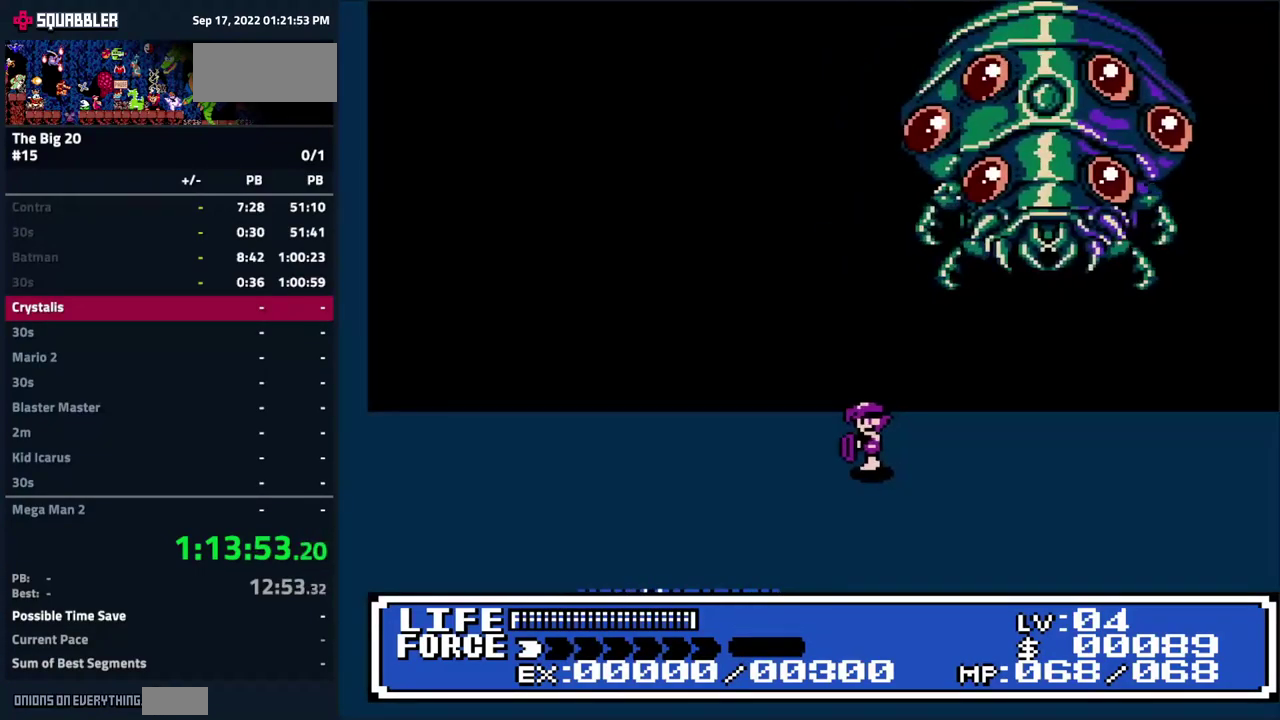
{"buttons": ["B"], "events": []}
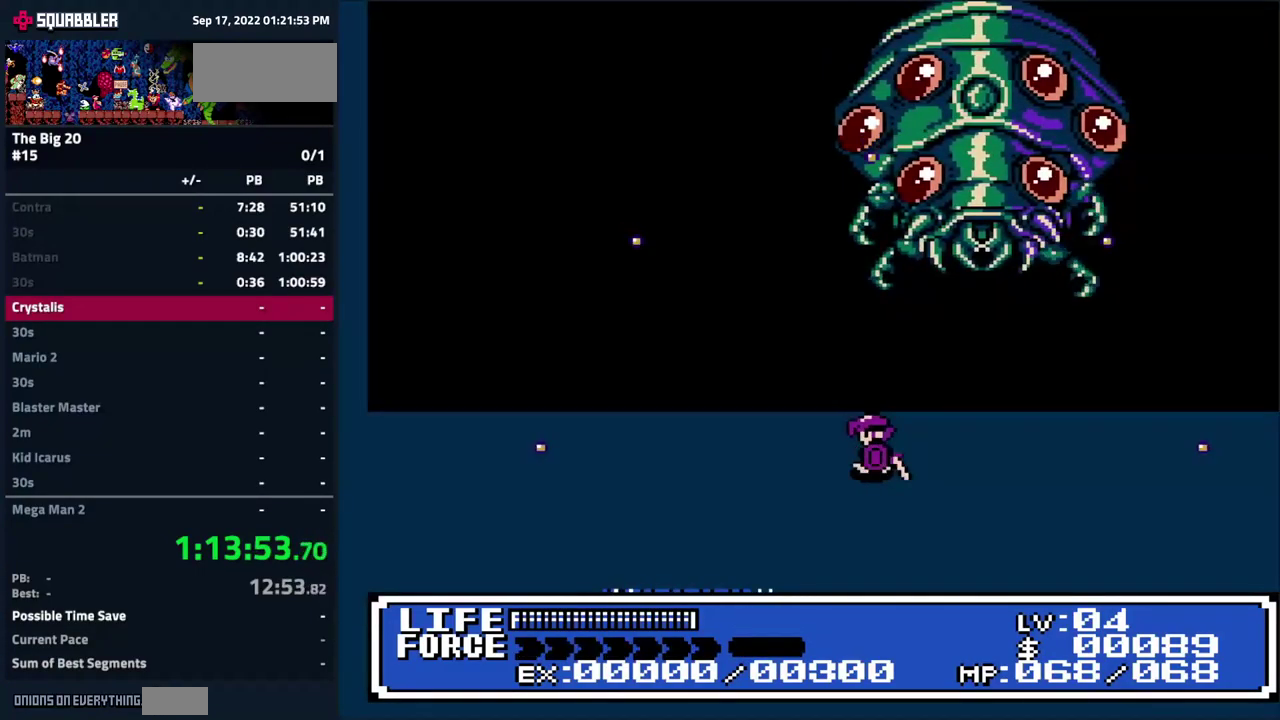
{"buttons": ["B", "DPAD_UP"], "events": [[50, "DPAD_LEFT", "down"], [167, "DPAD_LEFT", "up"], [300, "DPAD_RIGHT", "down"], [417, "DPAD_RIGHT", "up"], [417, "DPAD_UP", "down"]]}
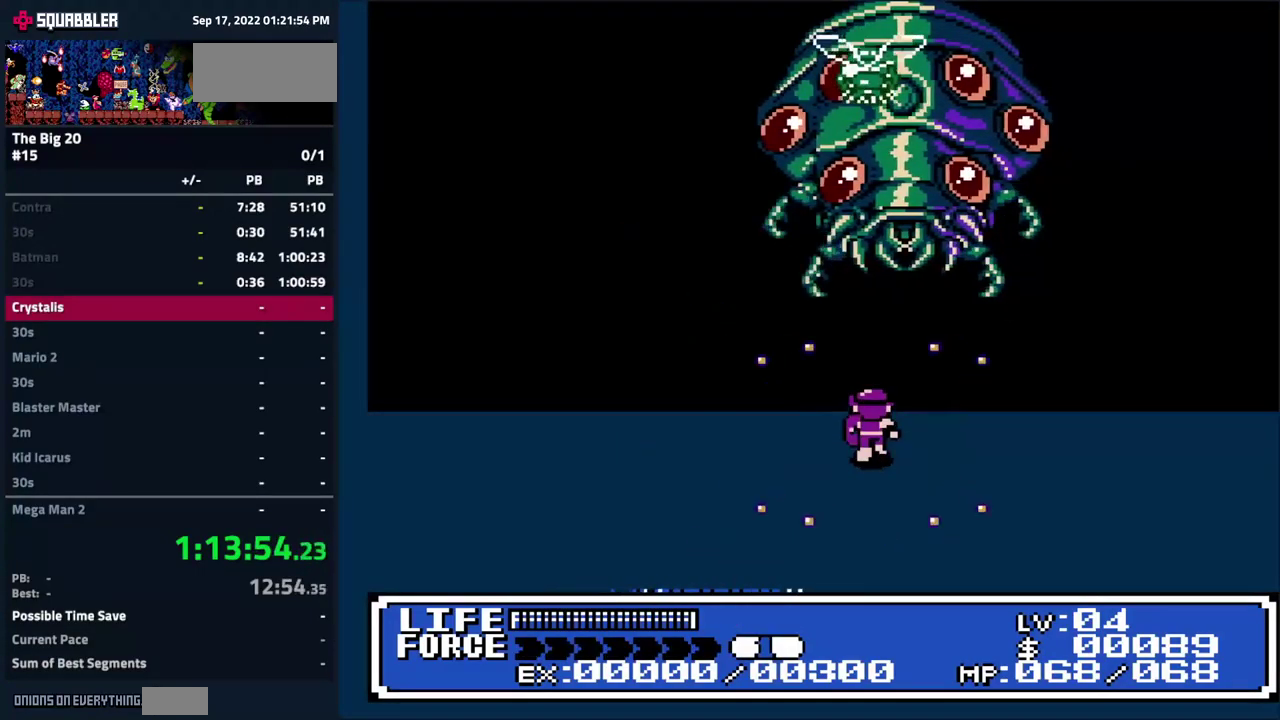
{"buttons": ["B", "DPAD_LEFT"], "events": [[33, "B", "up"], [33, "DPAD_UP", "up"], [217, "DPAD_LEFT", "down"], [300, "B", "down"]]}
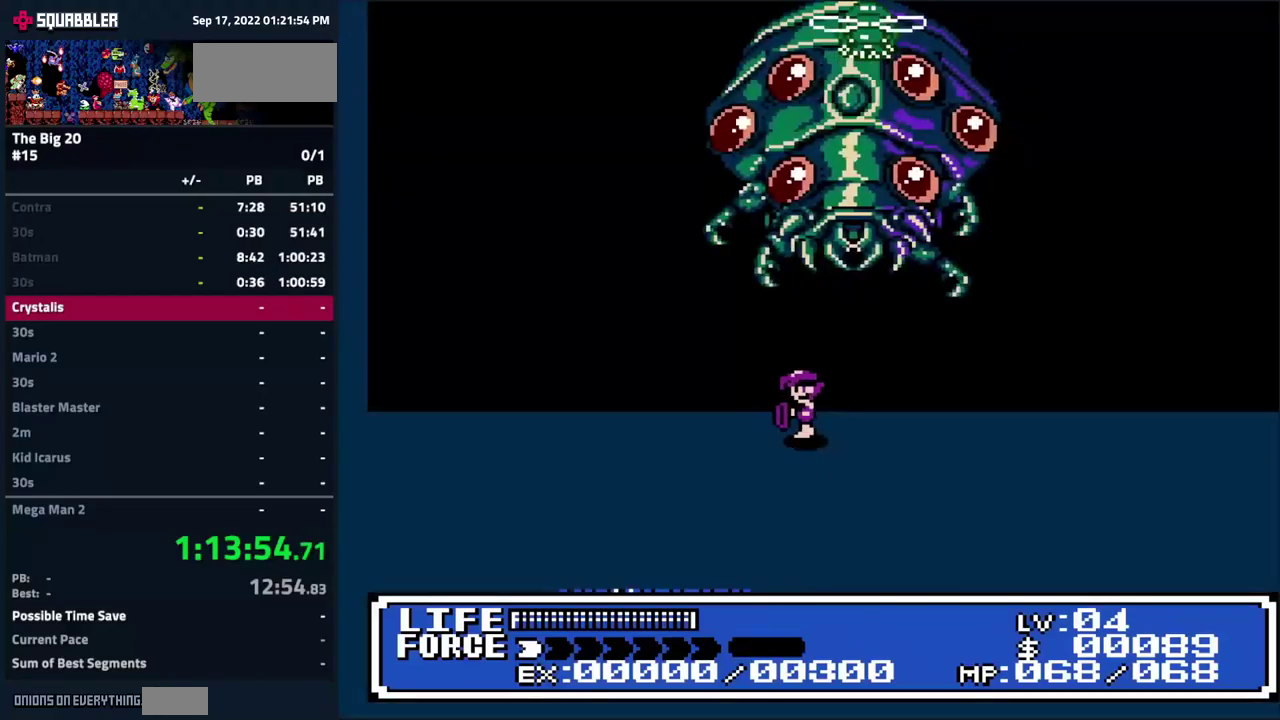
{"buttons": ["B", "DPAD_LEFT"], "events": [[67, "DPAD_DOWN", "down"], [467, "DPAD_DOWN", "up"]]}
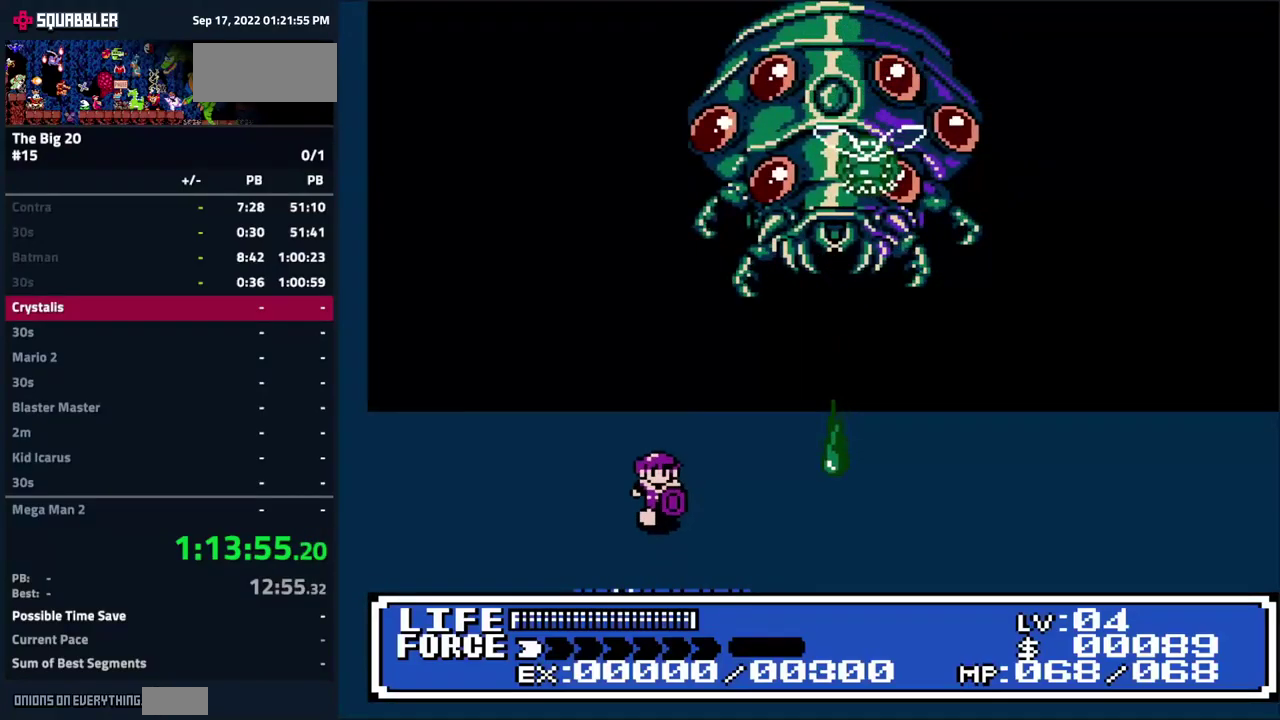
{"buttons": ["B", "DPAD_LEFT"], "events": [[17, "DPAD_LEFT", "up"], [184, "DPAD_RIGHT", "down"], [250, "DPAD_RIGHT", "up"], [317, "DPAD_LEFT", "down"]]}
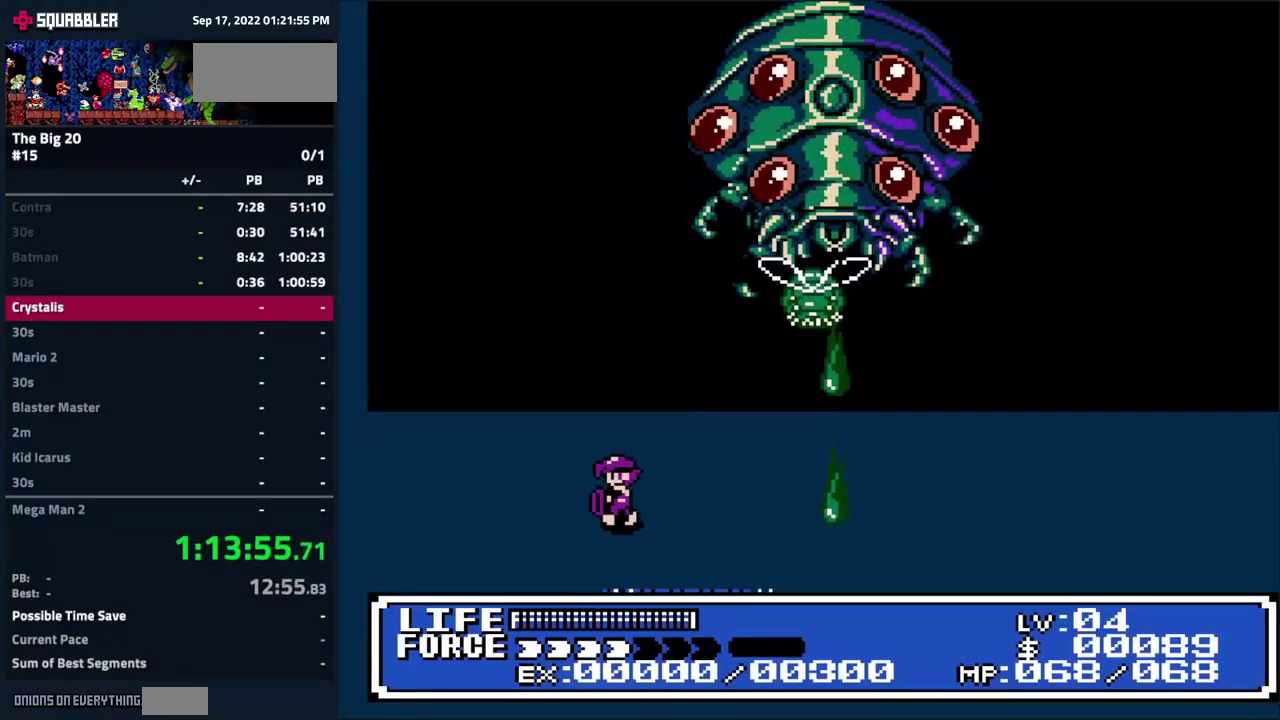
{"buttons": ["B", "DPAD_LEFT"], "events": []}
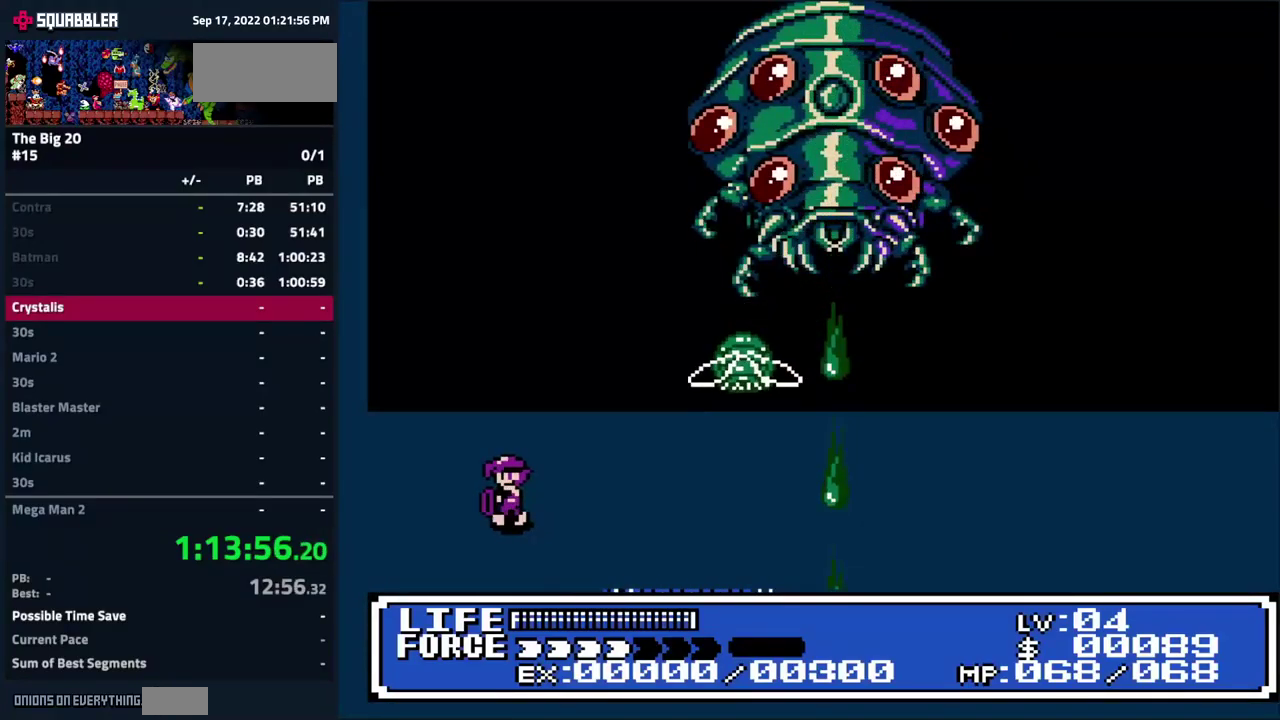
{"buttons": ["B", "DPAD_LEFT"], "events": [[84, "DPAD_LEFT", "up"], [384, "DPAD_LEFT", "down"]]}
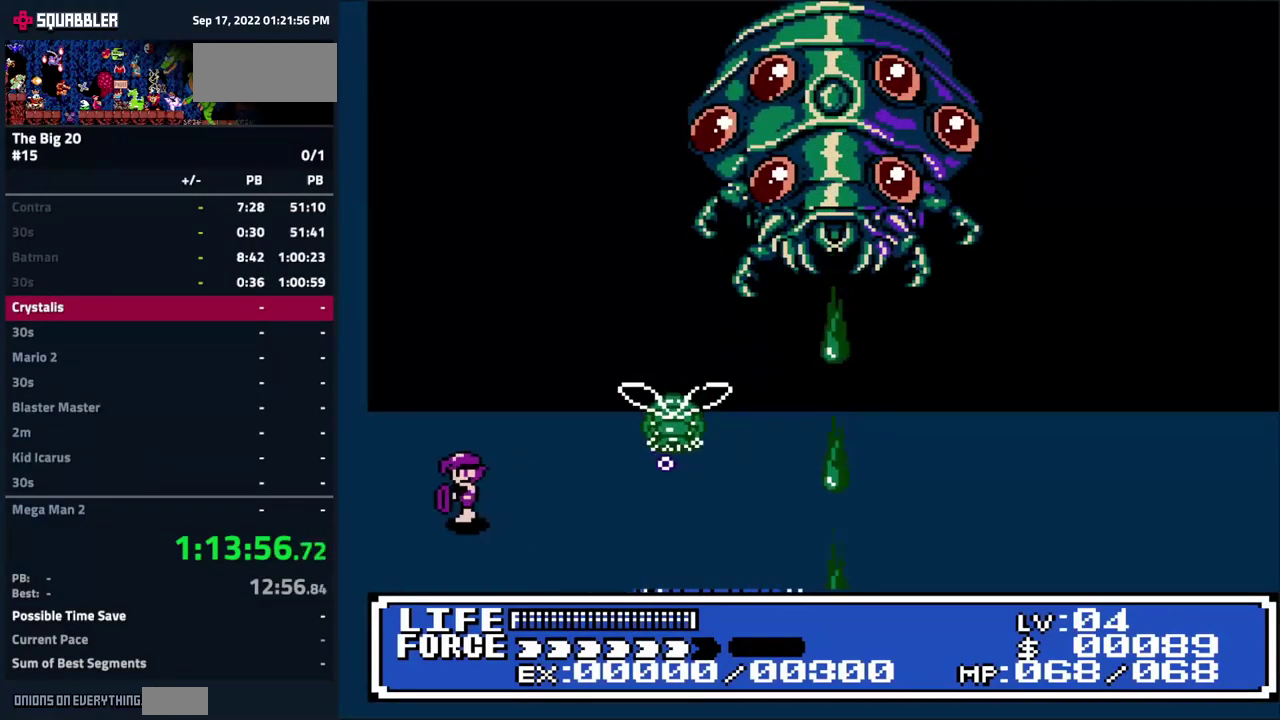
{"buttons": ["B", "DPAD_UP"], "events": [[117, "DPAD_UP", "down"], [167, "DPAD_LEFT", "up"]]}
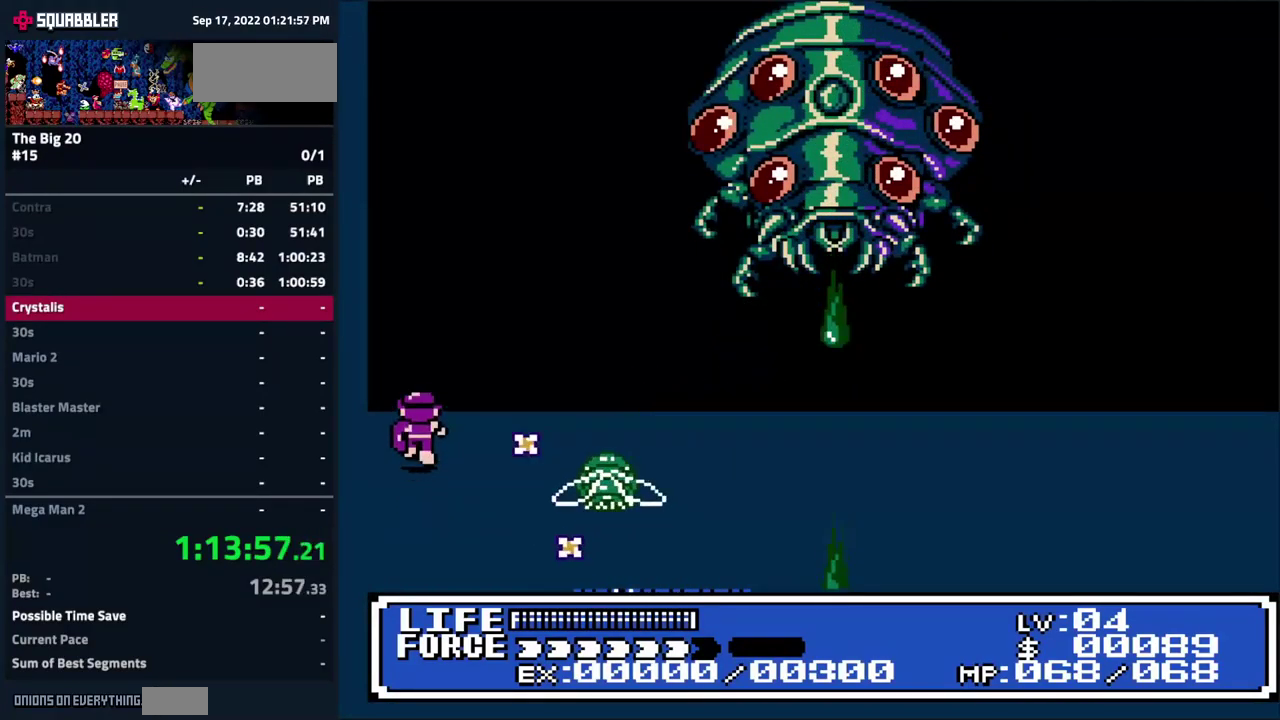
{"buttons": ["B", "DPAD_UP", "DPAD_RIGHT"], "events": [[267, "DPAD_RIGHT", "down"]]}
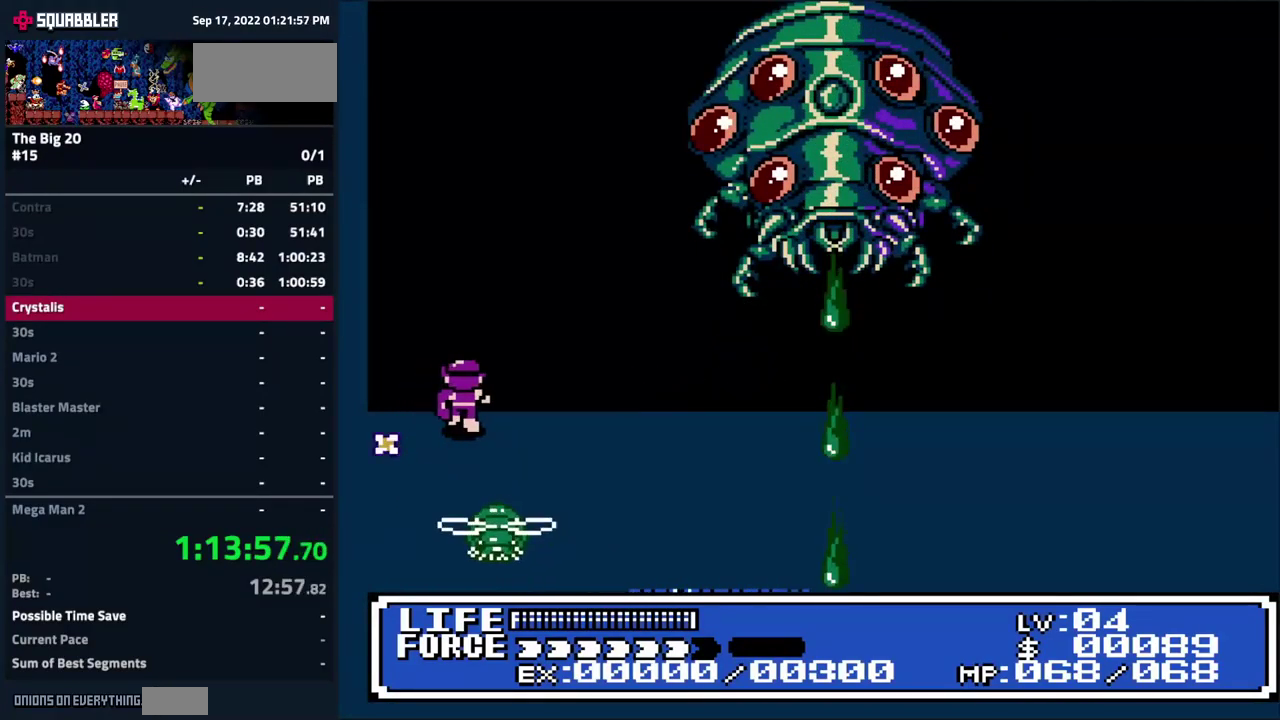
{"buttons": ["B", "DPAD_RIGHT"], "events": [[34, "DPAD_UP", "up"], [100, "DPAD_DOWN", "down"], [434, "DPAD_DOWN", "up"]]}
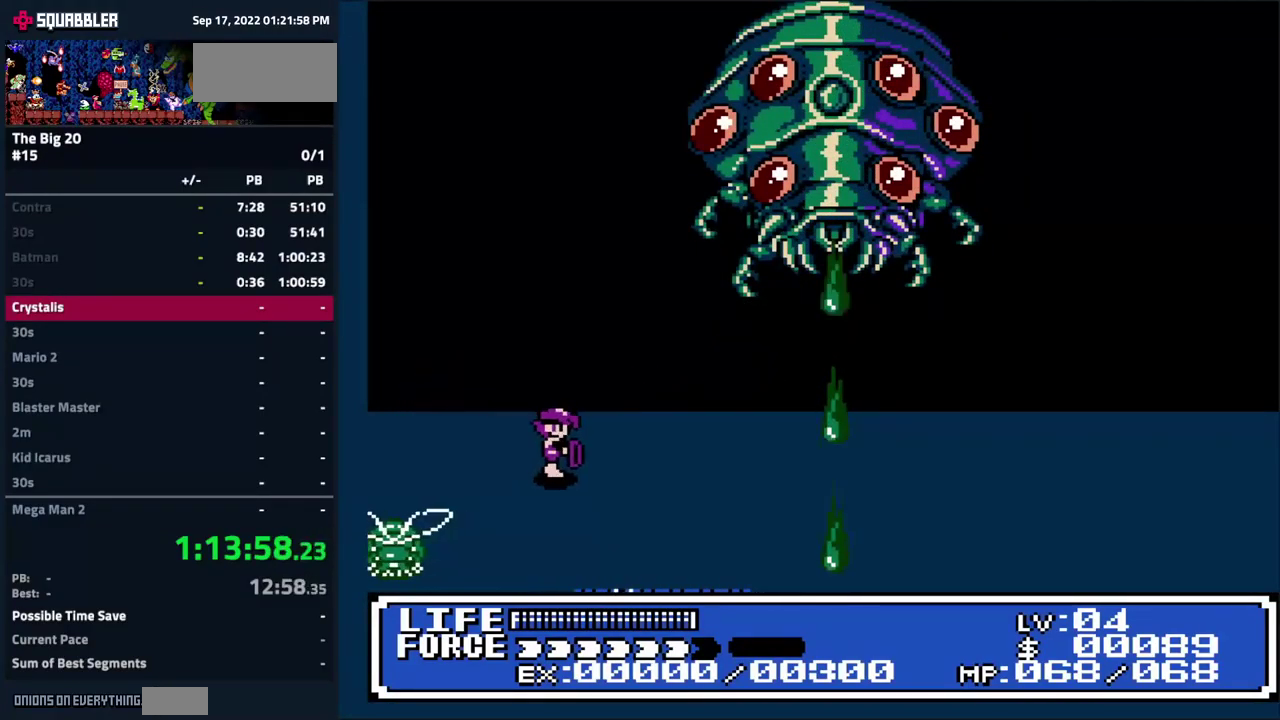
{"buttons": ["B", "DPAD_RIGHT"], "events": [[100, "DPAD_RIGHT", "up"], [400, "DPAD_RIGHT", "down"]]}
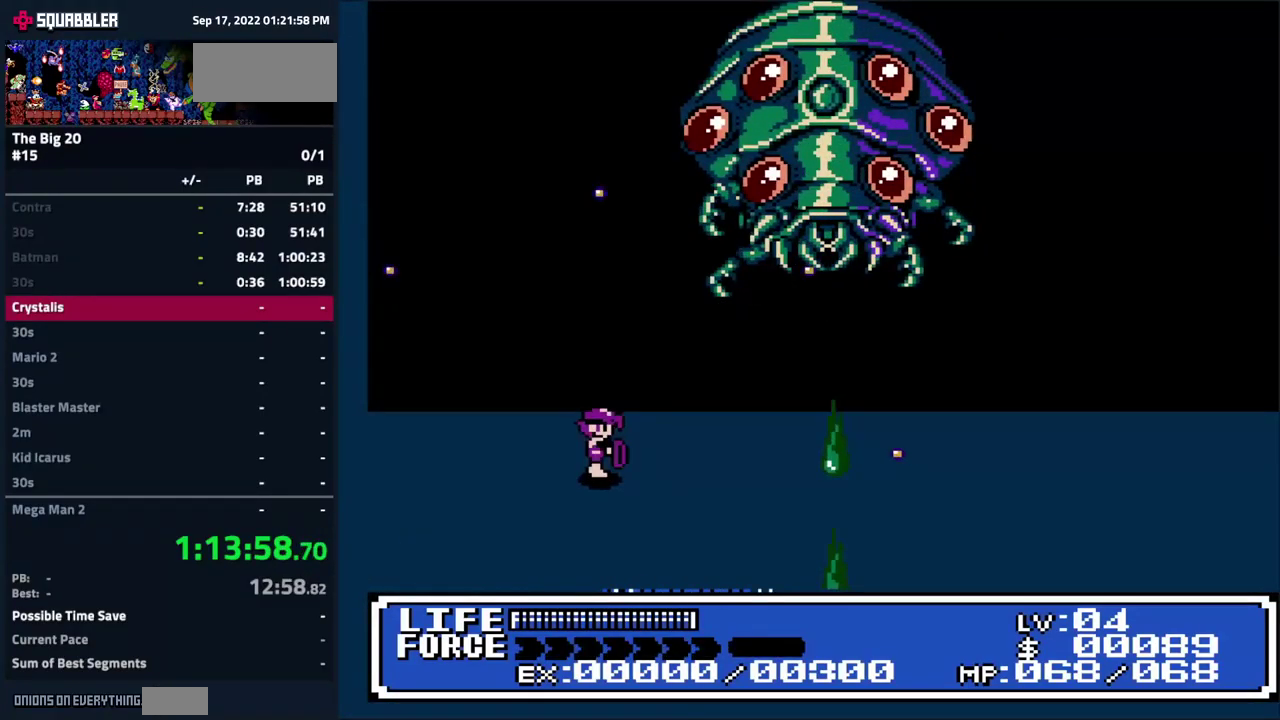
{"buttons": [], "events": [[384, "DPAD_UP", "down"], [400, "DPAD_RIGHT", "up"], [467, "B", "up"], [467, "DPAD_UP", "up"]]}
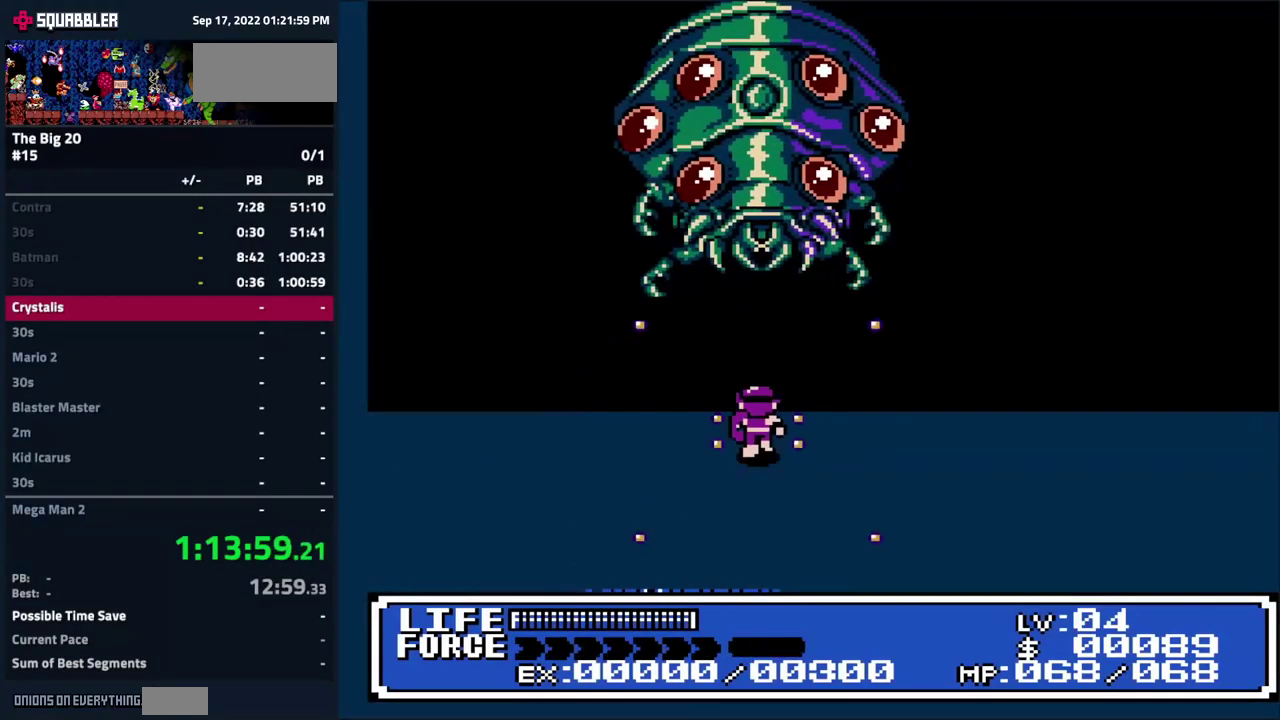
{"buttons": ["B", "DPAD_RIGHT"], "events": [[84, "B", "down"], [200, "DPAD_RIGHT", "down"]]}